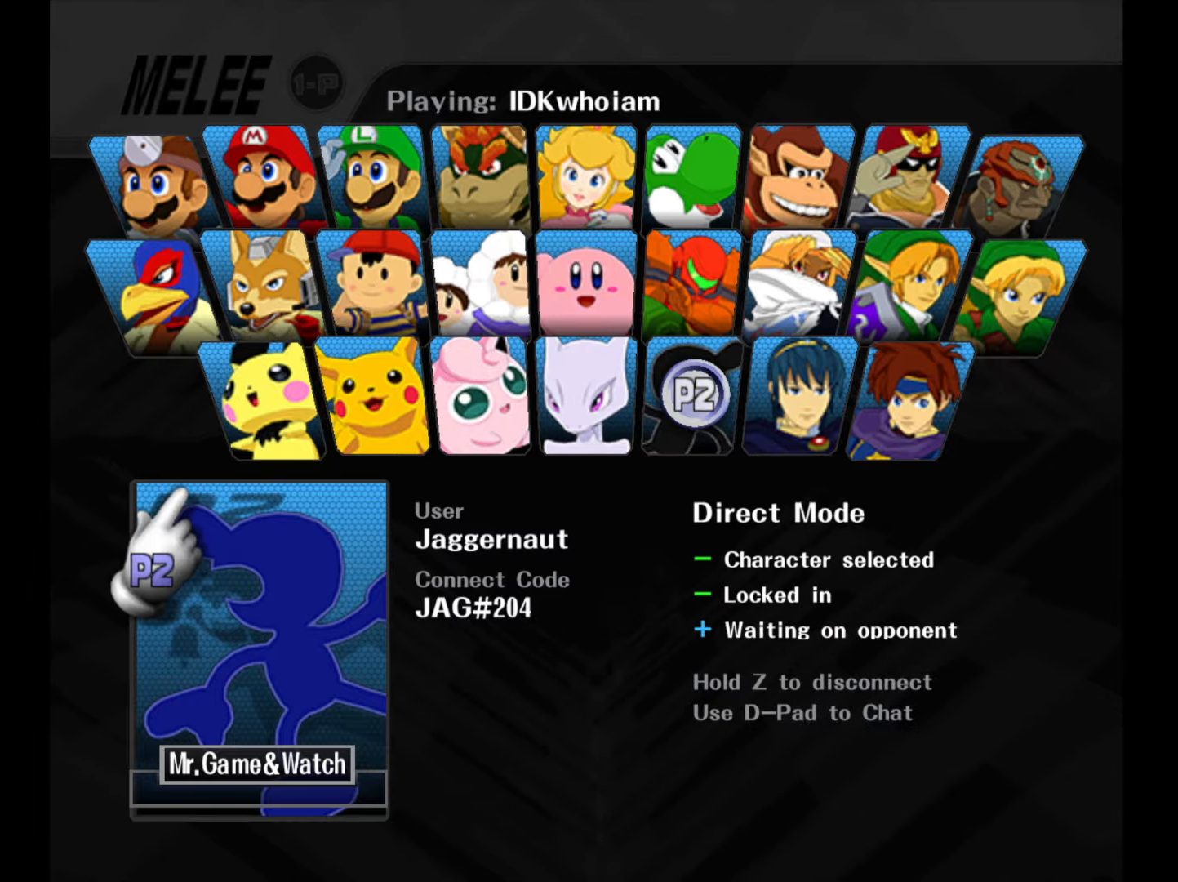
Gameplay with a controller (Nintendo layout); each line is a JSON object with the inputs held at the frame after it. "events" lists button and stick changes between this image and that frame as [ms after this image, input, new state], when the widget could be followed in between. Not read: L3 R3.
{"buttons": ["L1", "R1"], "left_stick": "center", "right_stick": "center", "events": [[384, "L1", "down"], [384, "R1", "down"]]}
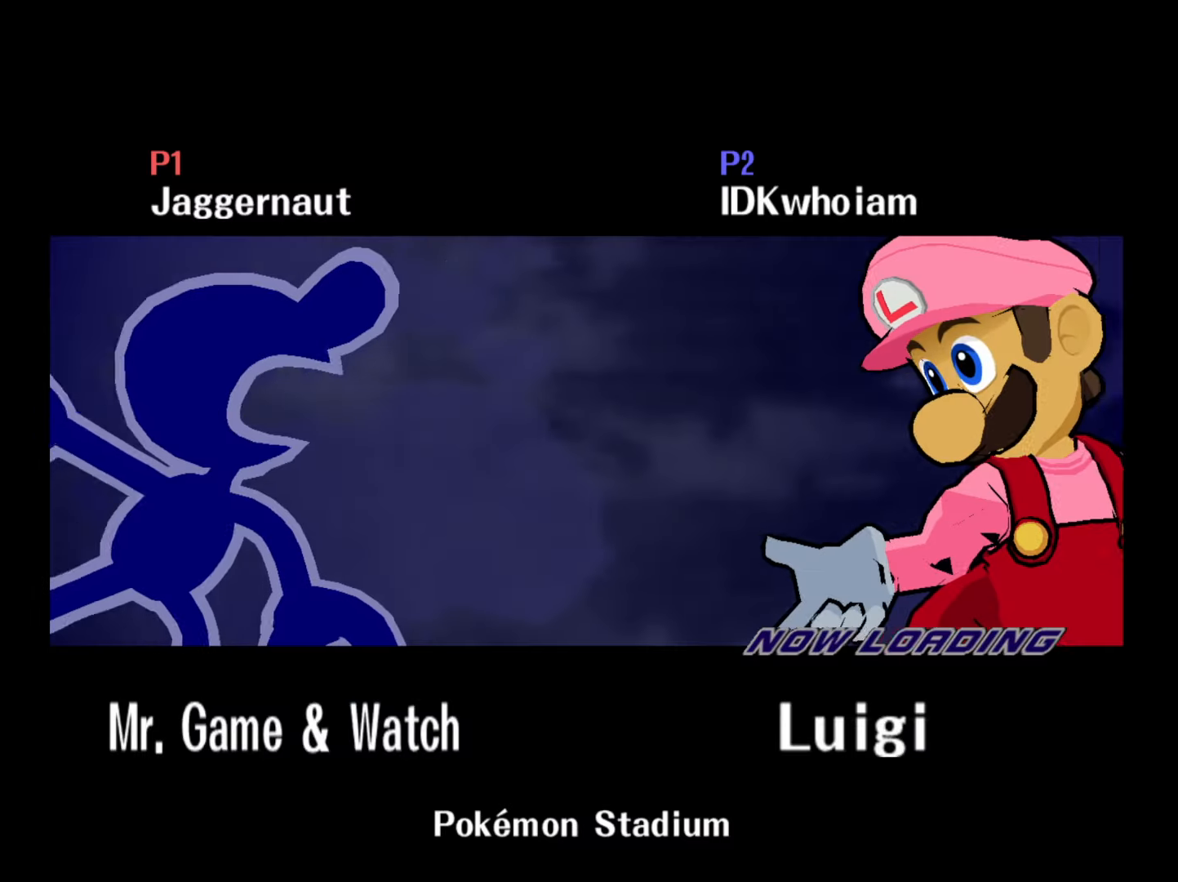
{"buttons": ["L1", "R1"], "left_stick": "center", "right_stick": "center", "events": [[17, "L1", "up"], [67, "L1", "down"], [184, "L1", "up"], [234, "R1", "up"], [467, "L1", "down"], [467, "R1", "down"]]}
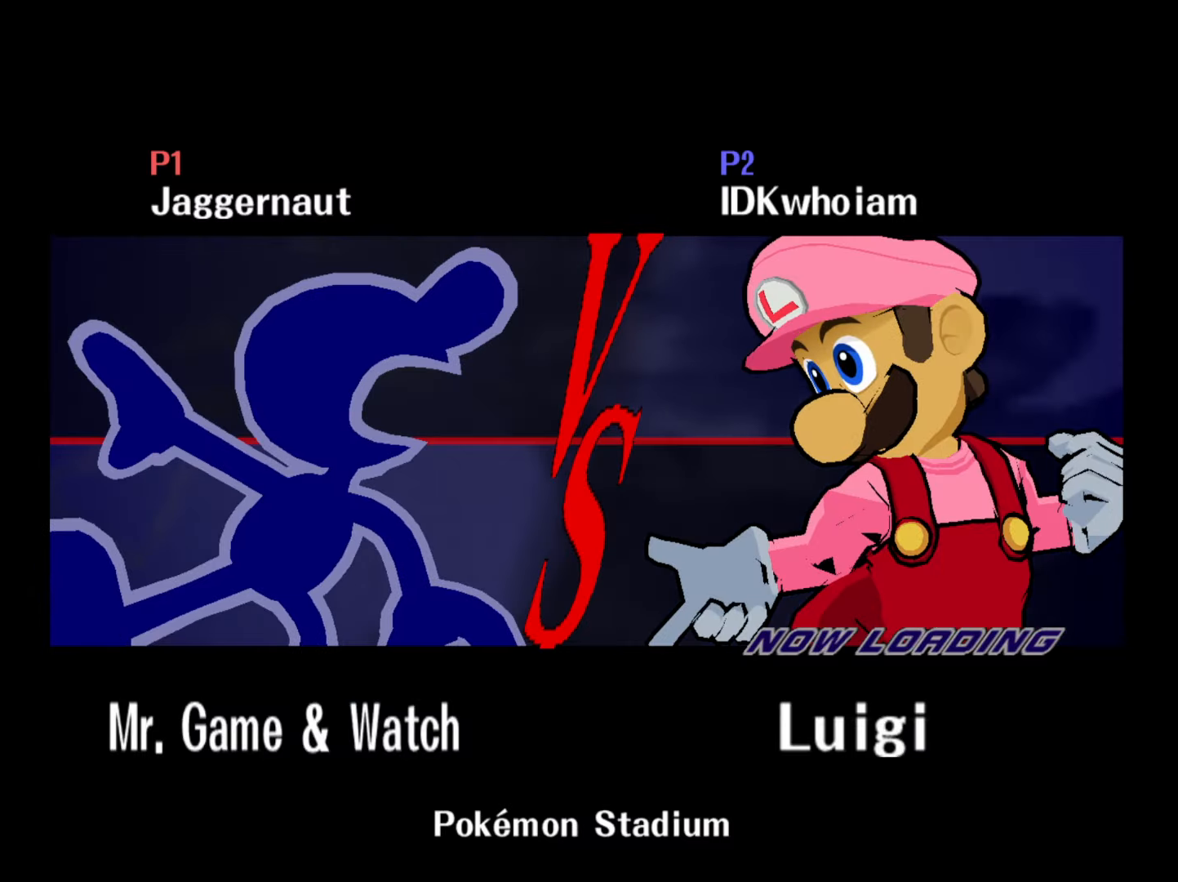
{"buttons": [], "left_stick": "center", "right_stick": "center", "events": [[134, "L1", "up"], [167, "R1", "up"]]}
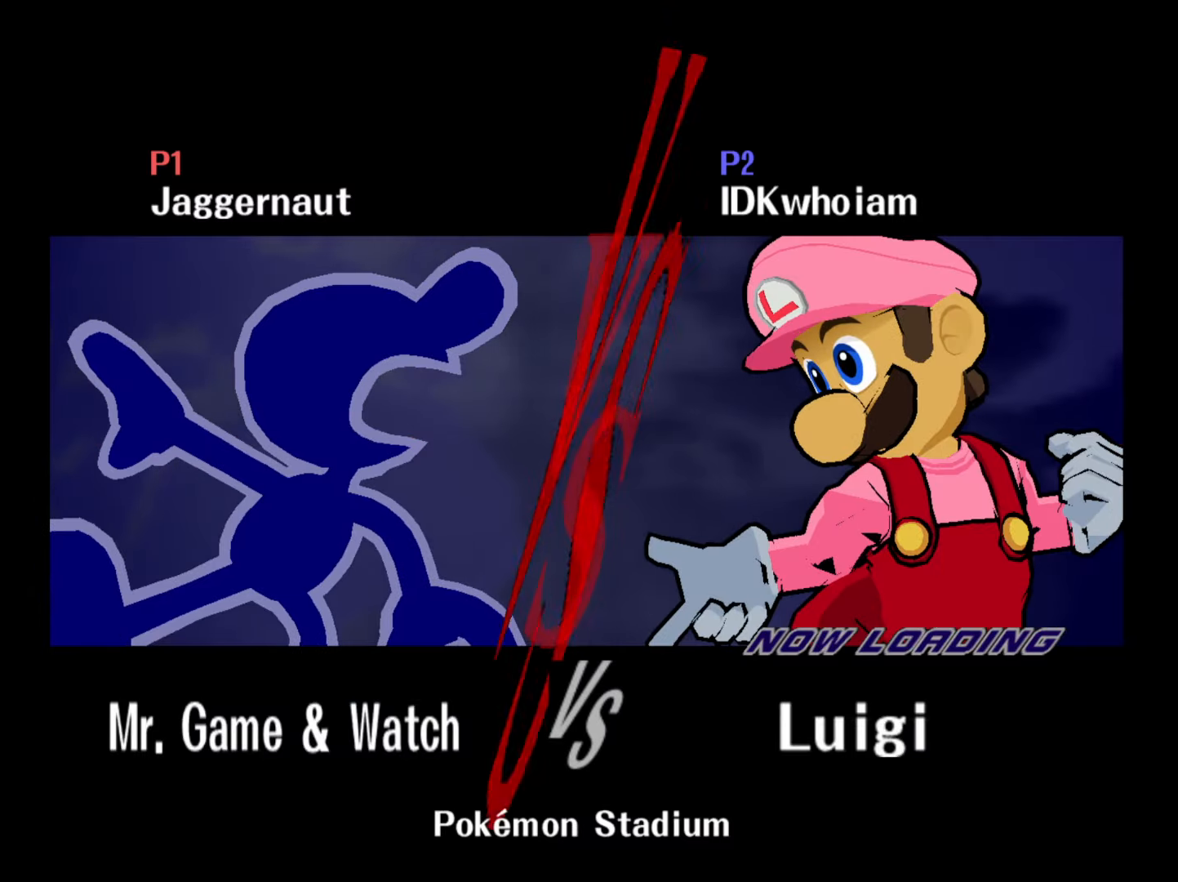
{"buttons": [], "left_stick": "center", "right_stick": "center", "events": []}
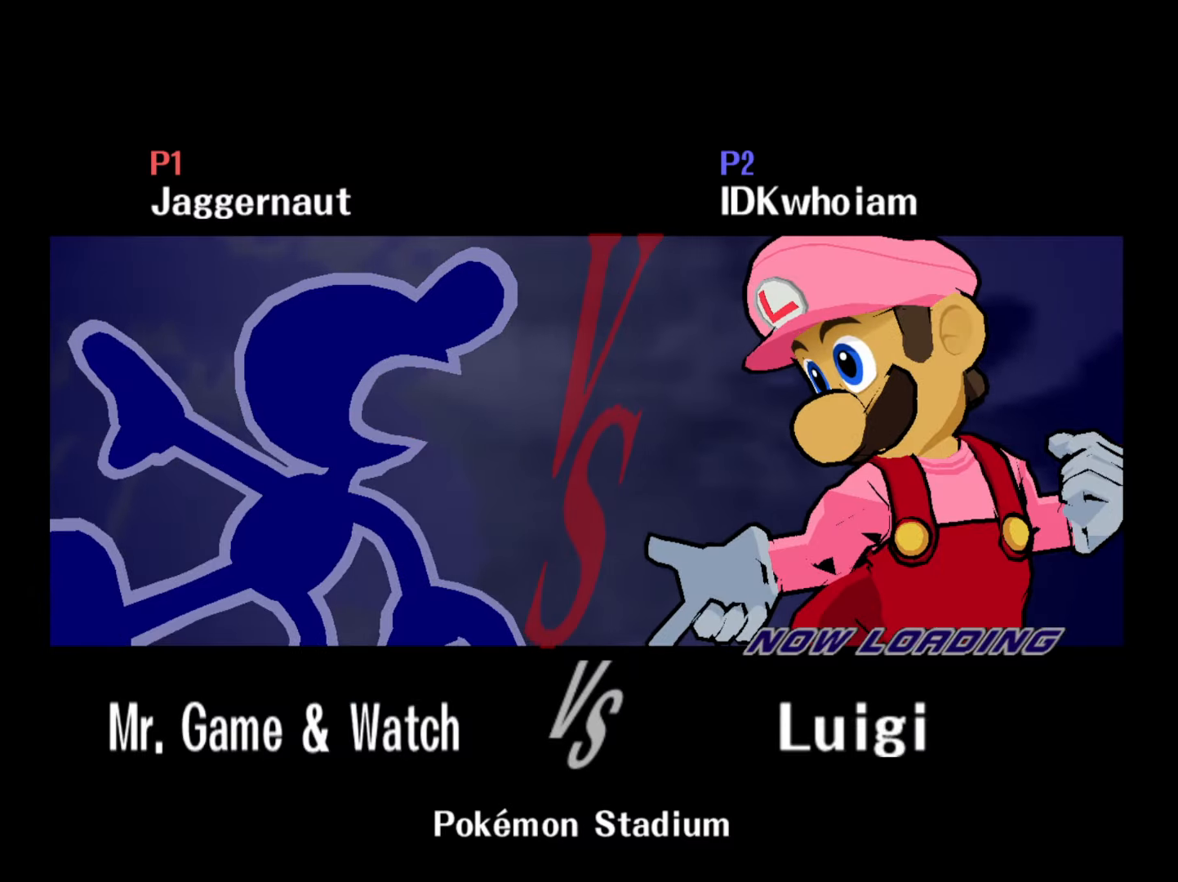
{"buttons": ["R1"], "left_stick": "center", "right_stick": "center", "events": [[167, "L1", "down"], [167, "R1", "down"], [484, "L1", "up"]]}
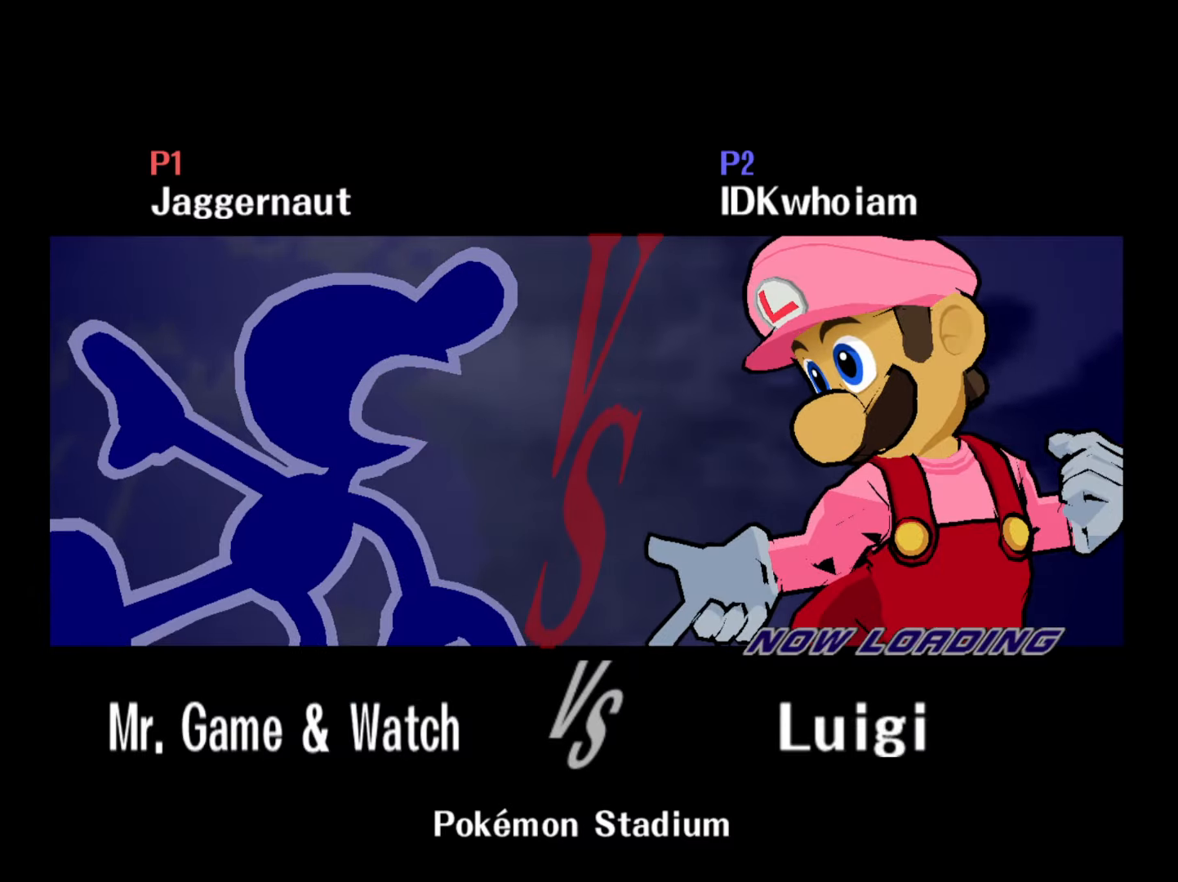
{"buttons": [], "left_stick": "center", "right_stick": "center", "events": [[17, "L1", "down"], [117, "left_stick", "right"], [184, "L1", "up"], [184, "R1", "up"], [334, "left_stick", "center"]]}
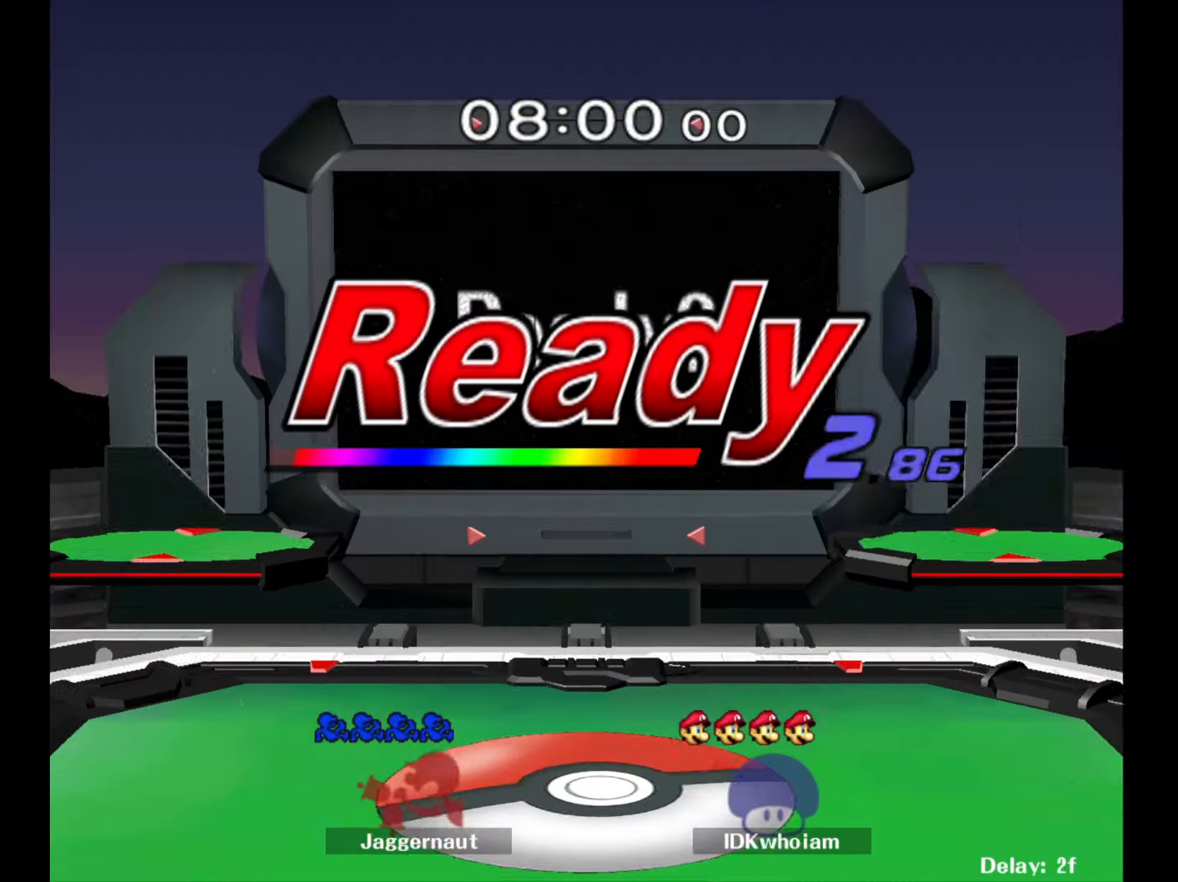
{"buttons": [], "left_stick": "center", "right_stick": "center", "events": []}
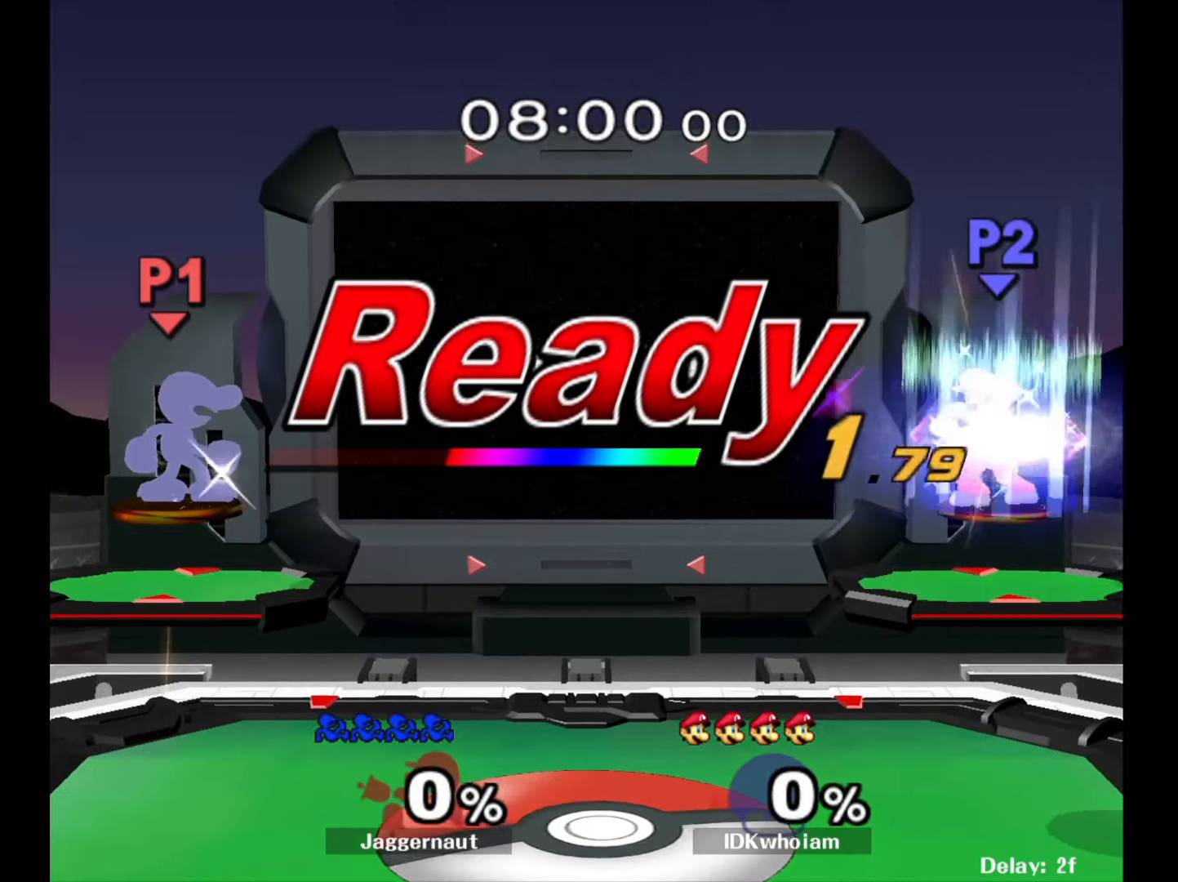
{"buttons": [], "left_stick": "center", "right_stick": "center", "events": []}
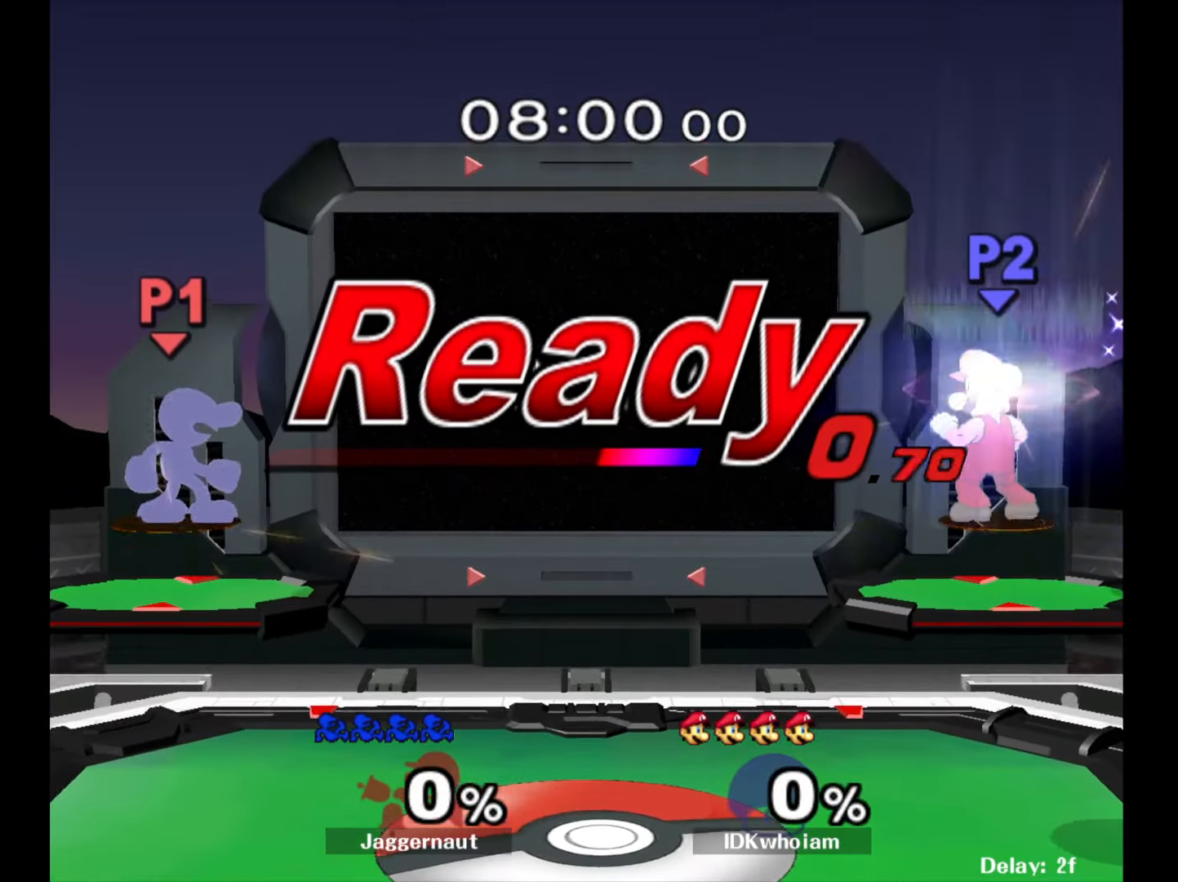
{"buttons": [], "left_stick": "right", "right_stick": "center", "events": [[350, "left_stick", "right"]]}
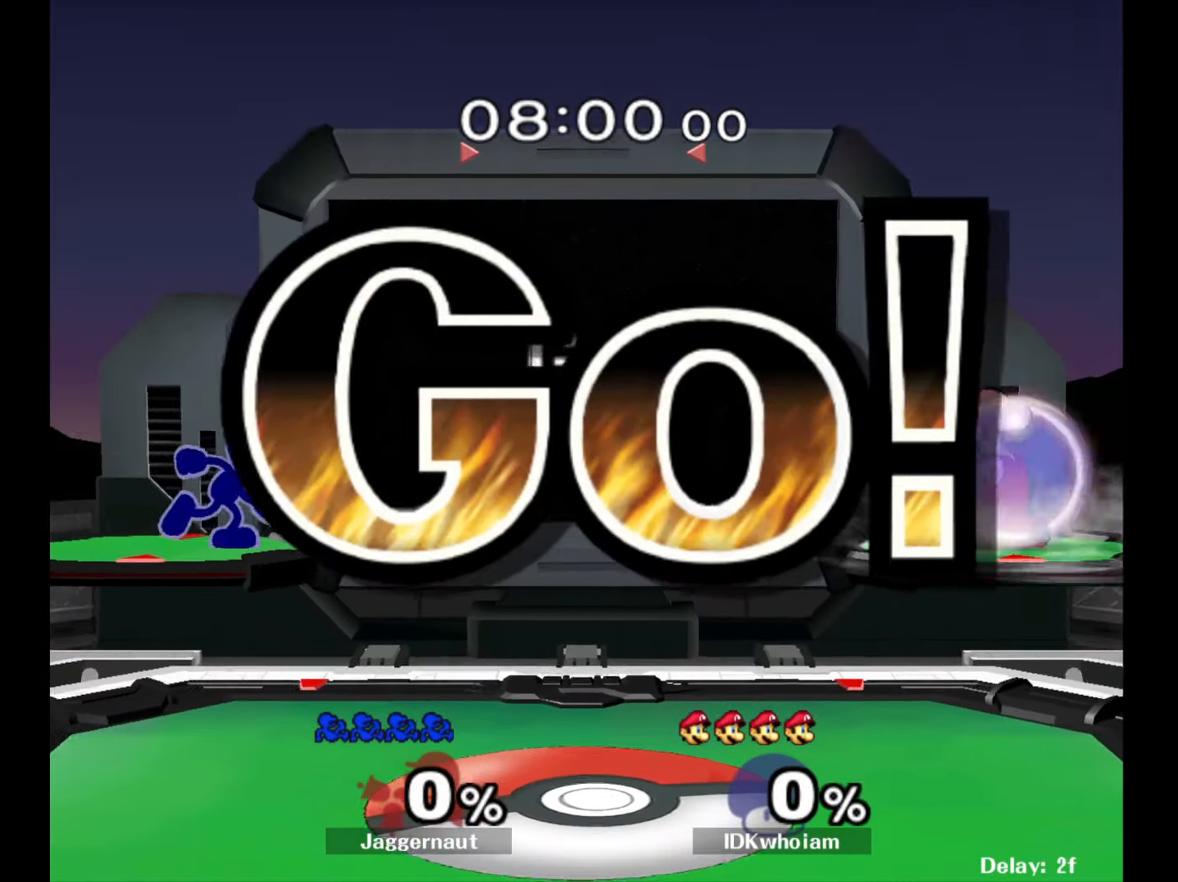
{"buttons": [], "left_stick": "center", "right_stick": "center", "events": [[250, "left_stick", "down"], [367, "R1", "down"], [500, "R1", "up"], [500, "left_stick", "center"]]}
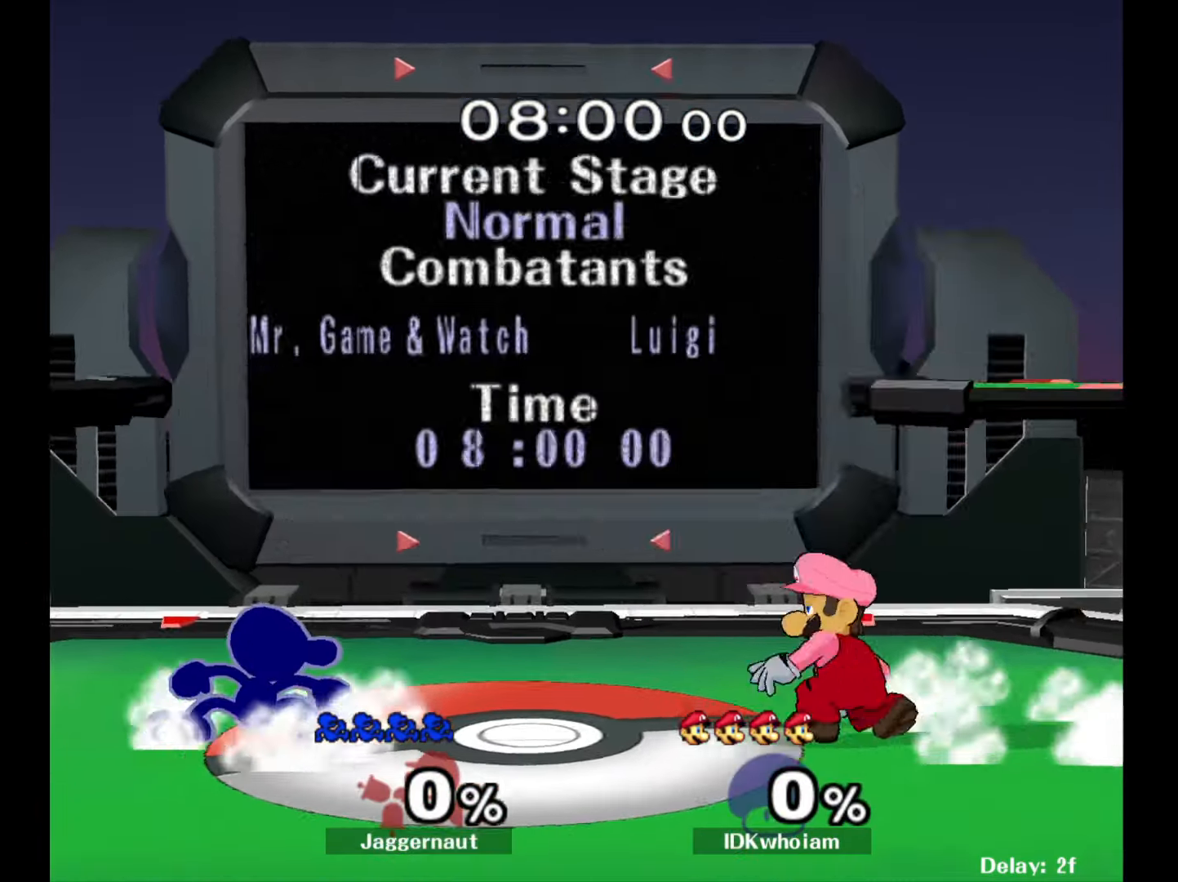
{"buttons": [], "left_stick": "right", "right_stick": "center", "events": [[100, "Y", "down"], [100, "left_stick", "down-right"], [167, "R1", "down"], [234, "Y", "up"], [267, "R1", "up"], [267, "left_stick", "center"], [500, "left_stick", "right"]]}
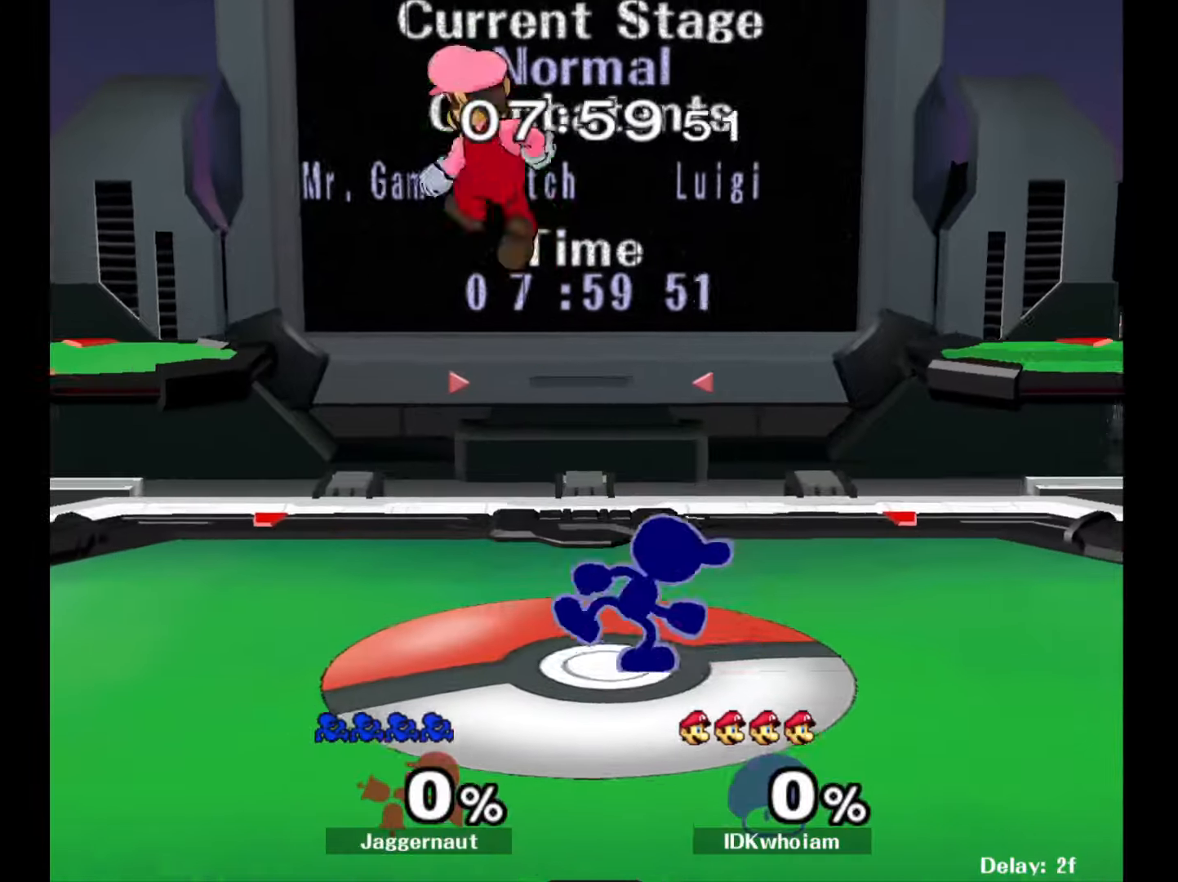
{"buttons": ["A"], "left_stick": "right", "right_stick": "center", "events": [[167, "left_stick", "left"], [184, "Y", "down"], [300, "A", "down"], [400, "Y", "up"], [484, "left_stick", "right"]]}
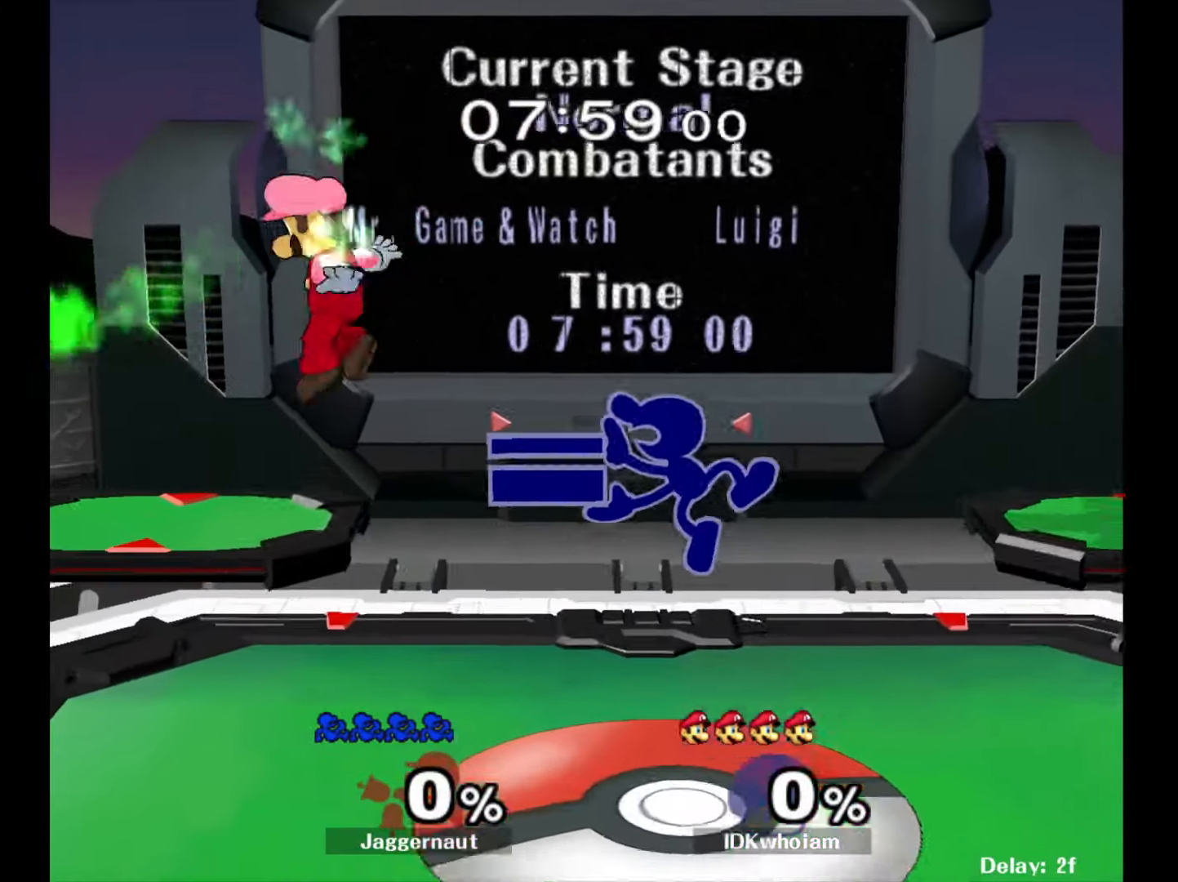
{"buttons": [], "left_stick": "right", "right_stick": "center", "events": [[50, "A", "up"]]}
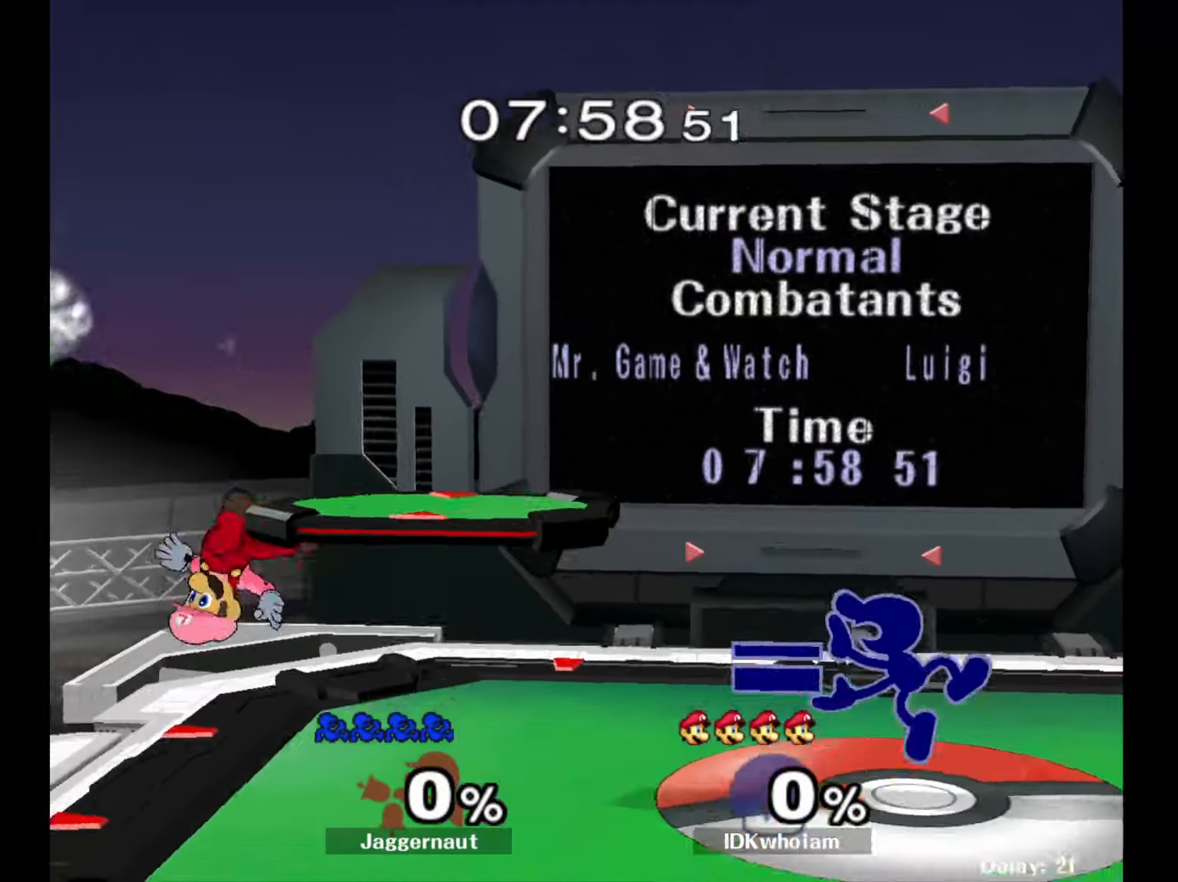
{"buttons": ["Y", "R1"], "left_stick": "down-left", "right_stick": "center", "events": [[67, "R1", "down"], [150, "left_stick", "center"], [184, "R1", "up"], [267, "left_stick", "left"], [317, "left_stick", "down-left"], [400, "Y", "down"], [484, "R1", "down"]]}
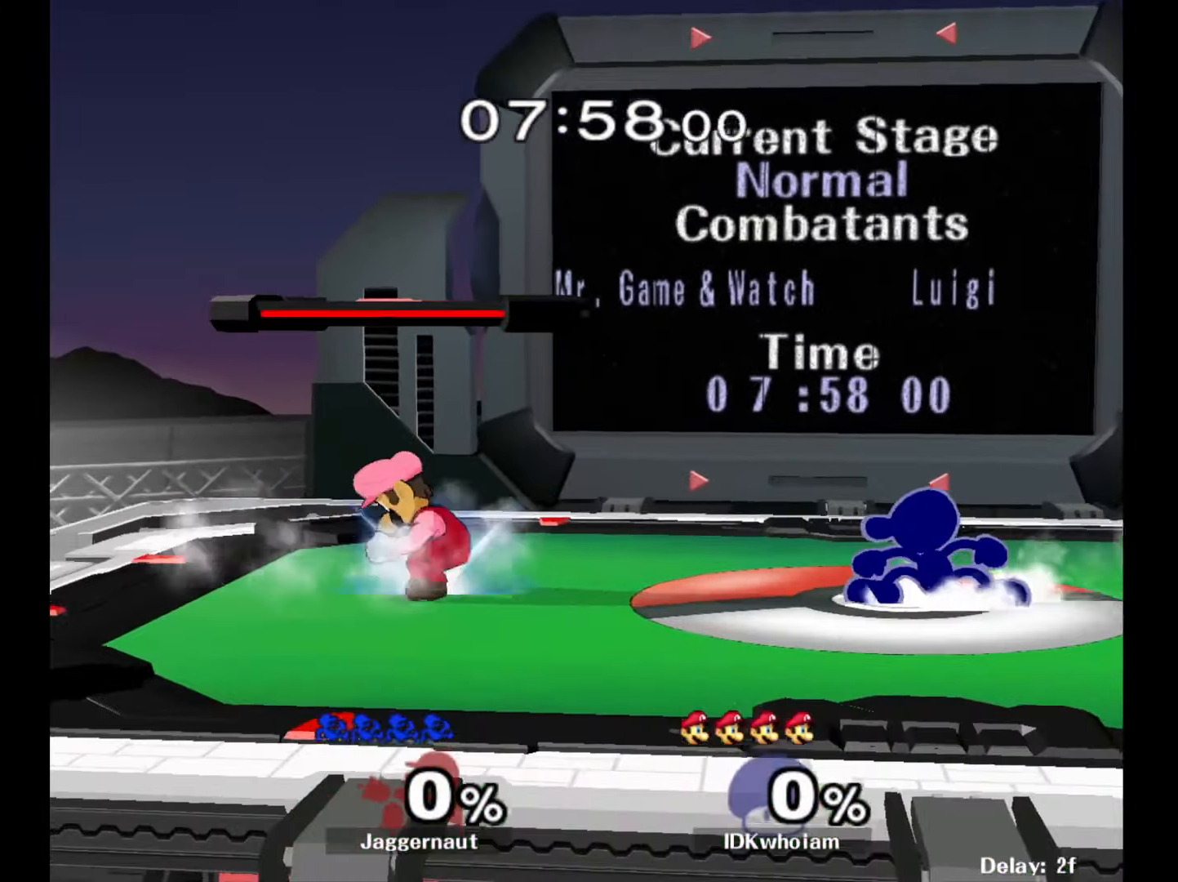
{"buttons": [], "left_stick": "center", "right_stick": "center", "events": [[50, "Y", "up"], [67, "R1", "up"], [67, "left_stick", "center"], [184, "A", "down"], [300, "A", "up"]]}
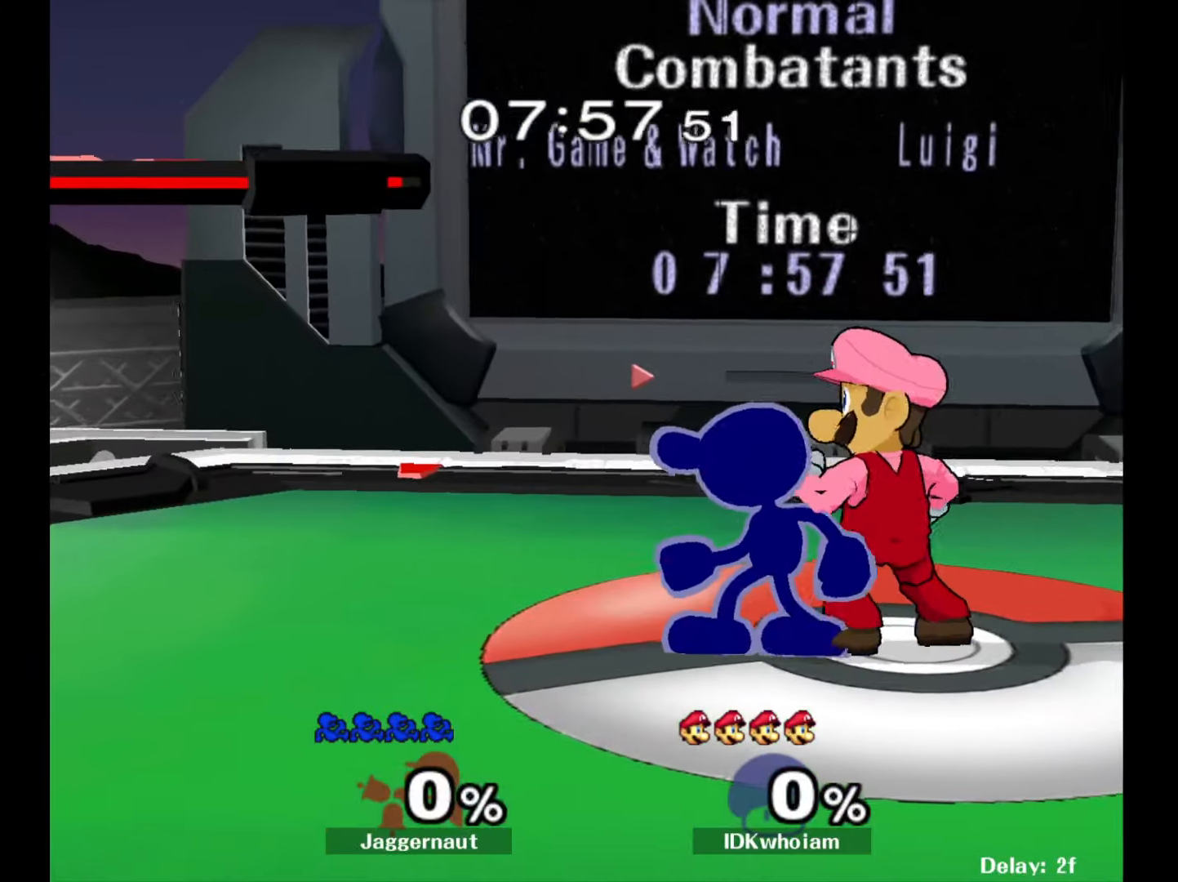
{"buttons": ["R1"], "left_stick": "center", "right_stick": "center", "events": [[50, "Z", "down"], [100, "Z", "up"], [117, "R1", "down"]]}
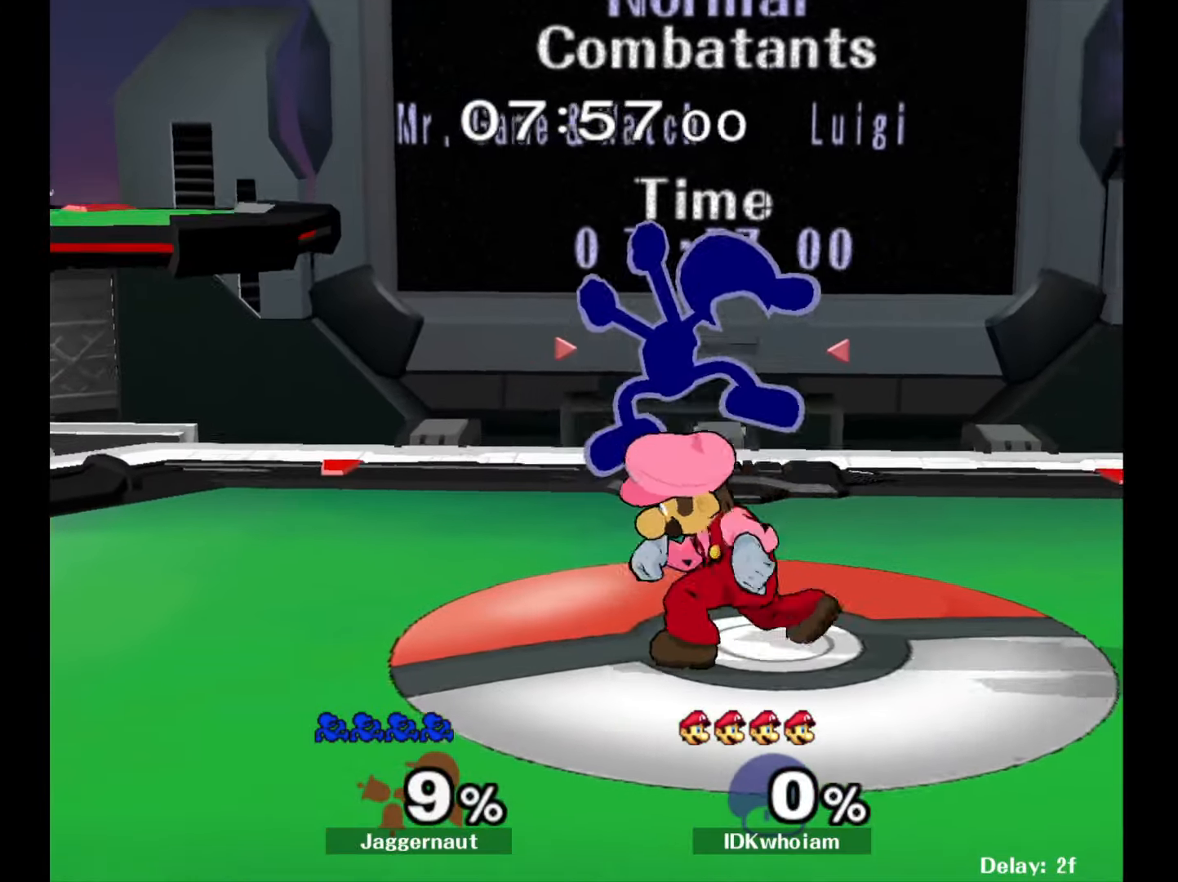
{"buttons": [], "left_stick": "up", "right_stick": "down", "events": [[217, "Y", "down"], [267, "left_stick", "up"], [384, "R1", "up"], [417, "Y", "up"], [484, "right_stick", "down"]]}
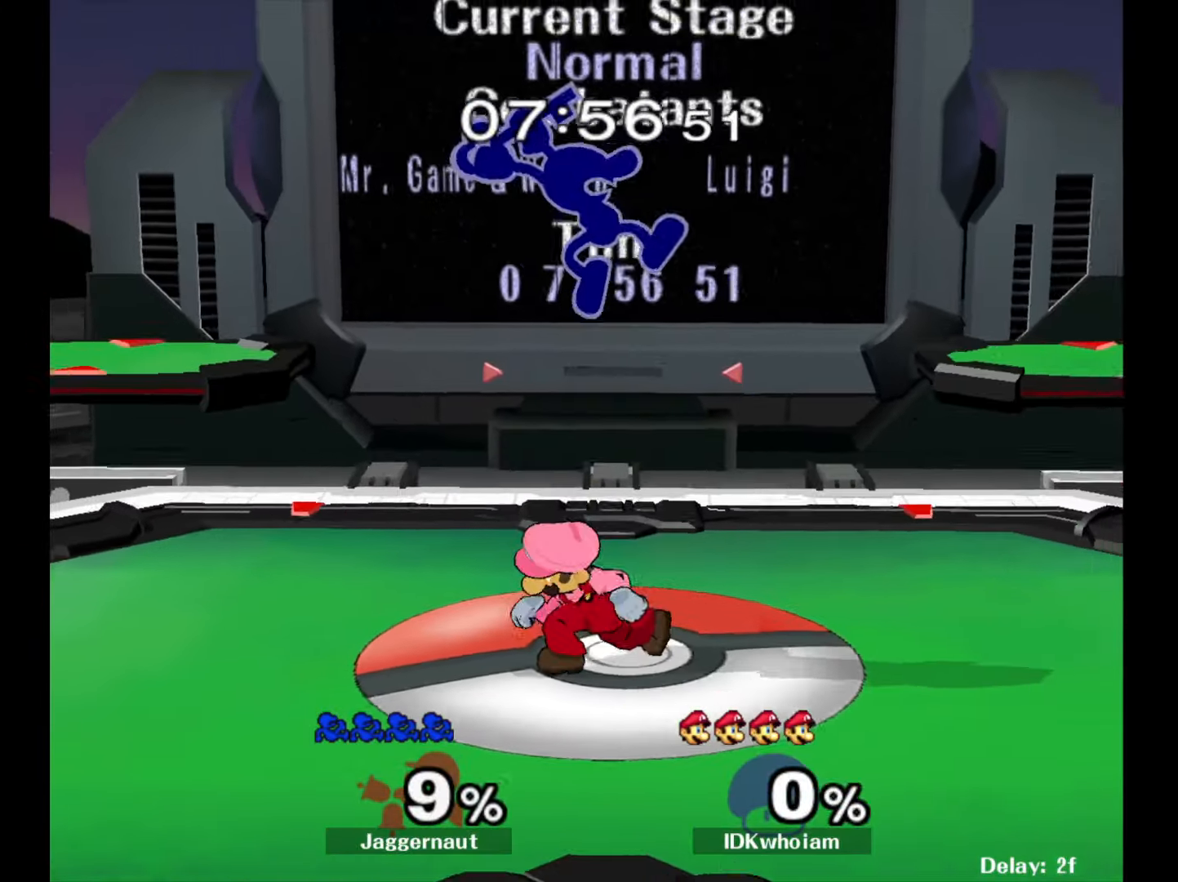
{"buttons": ["R1"], "left_stick": "down-left", "right_stick": "center", "events": [[67, "left_stick", "center"], [67, "right_stick", "center"], [134, "left_stick", "down"], [284, "left_stick", "left"], [450, "left_stick", "down-left"], [467, "R1", "down"]]}
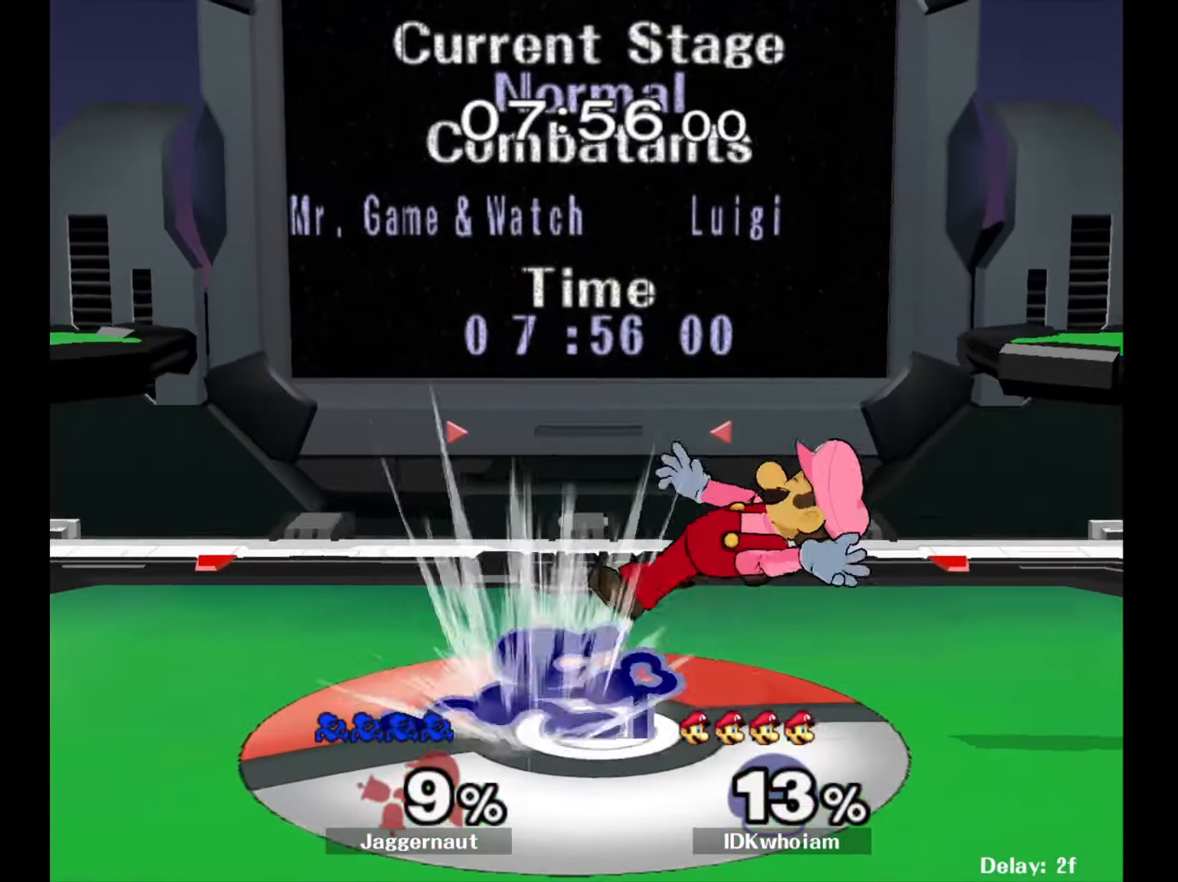
{"buttons": [], "left_stick": "center", "right_stick": "center", "events": [[34, "left_stick", "down"], [134, "R1", "up"], [134, "left_stick", "center"], [234, "A", "down"], [384, "A", "up"]]}
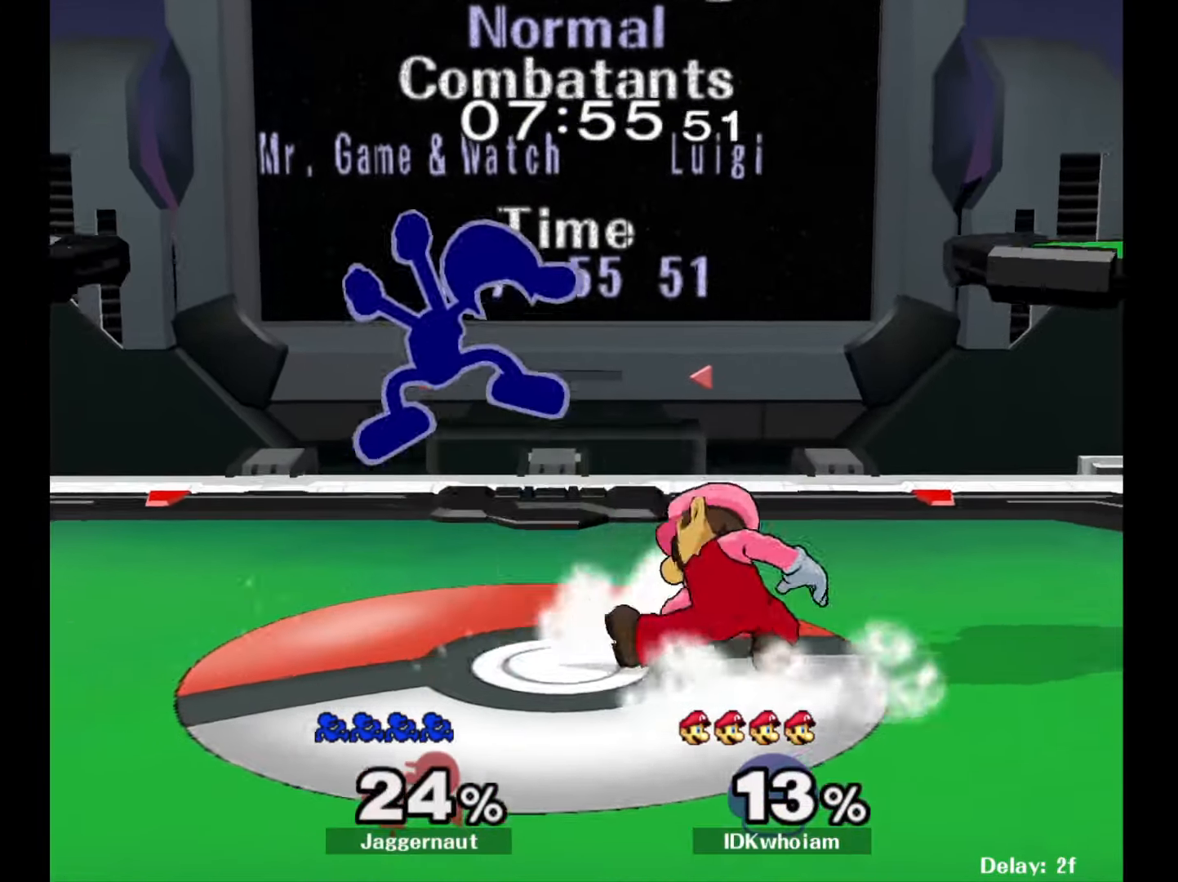
{"buttons": [], "left_stick": "up-left", "right_stick": "center", "events": [[267, "Y", "down"], [350, "left_stick", "up-left"], [400, "Y", "up"]]}
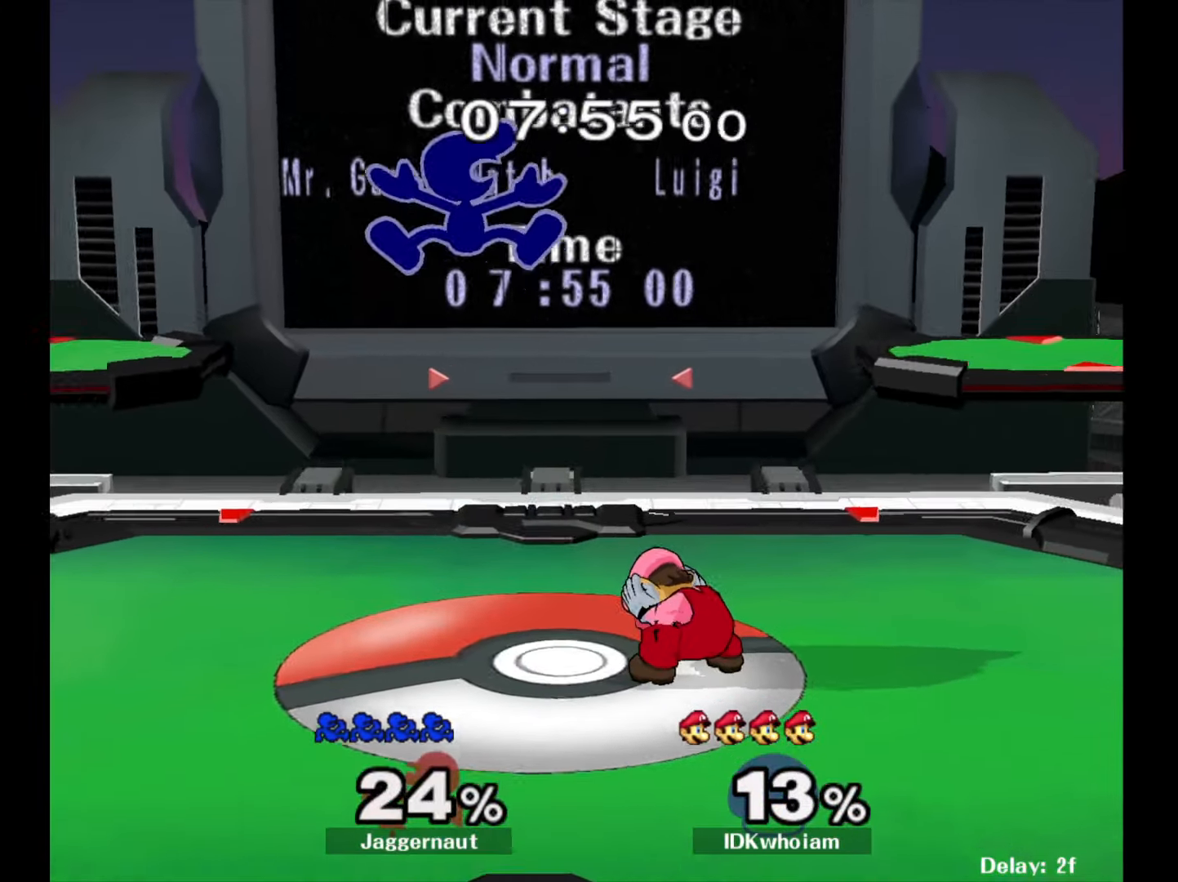
{"buttons": [], "left_stick": "down-left", "right_stick": "center", "events": [[100, "left_stick", "center"], [234, "left_stick", "down-left"]]}
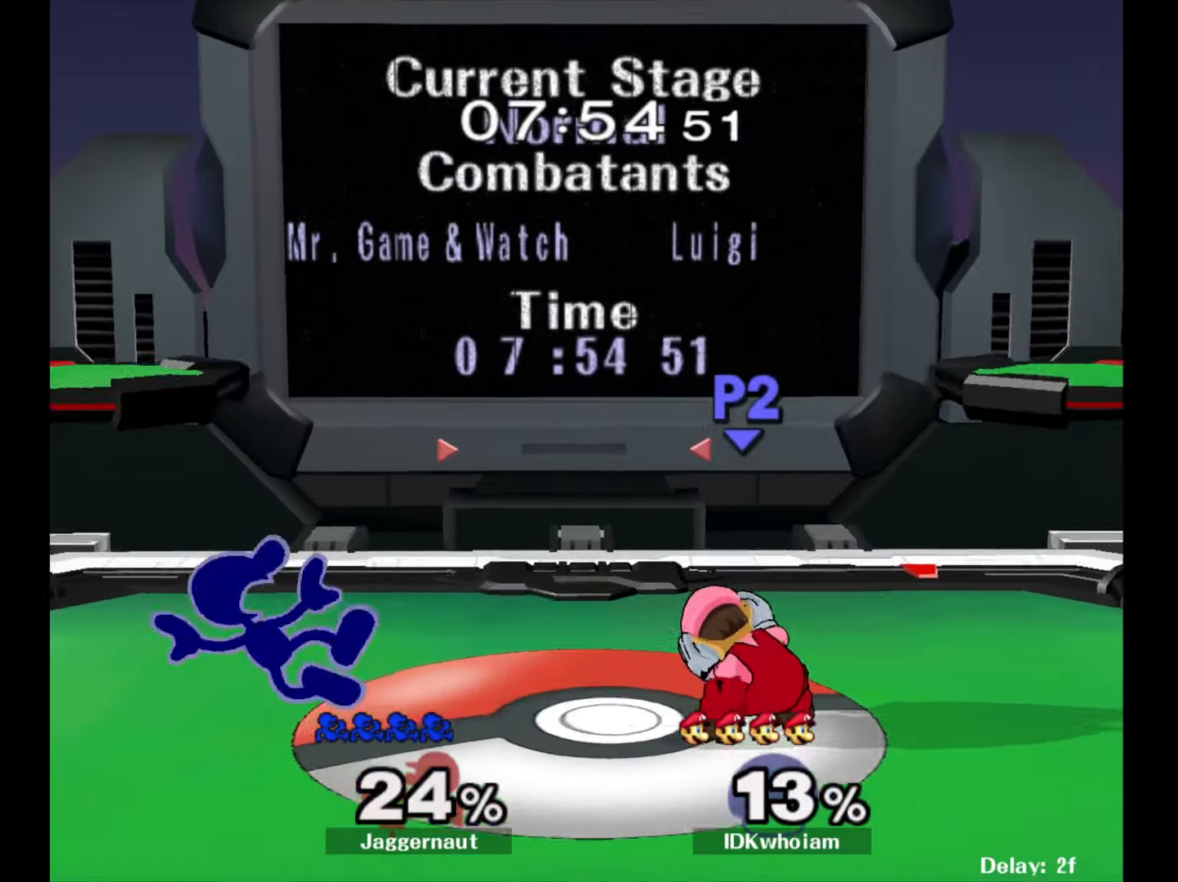
{"buttons": [], "left_stick": "down", "right_stick": "center", "events": [[17, "R1", "down"], [134, "R1", "up"], [217, "left_stick", "down"]]}
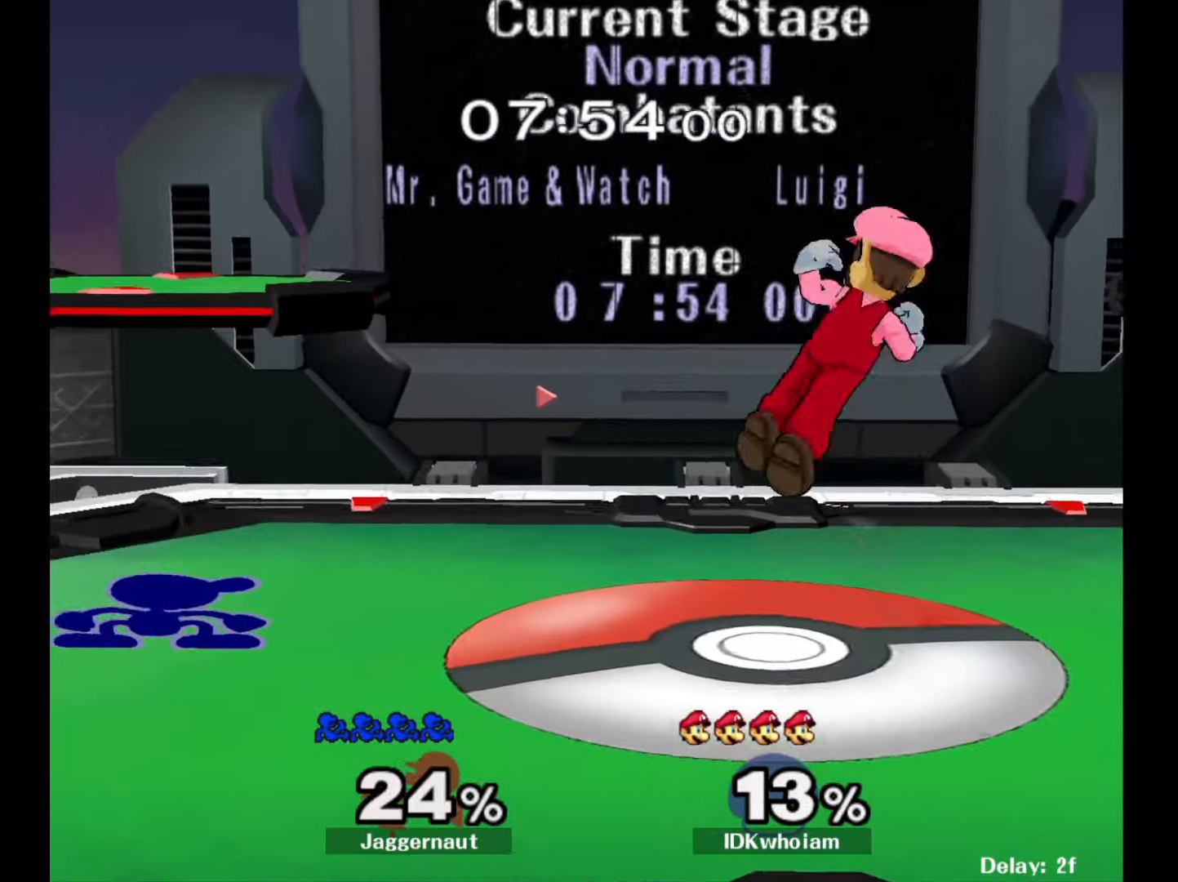
{"buttons": [], "left_stick": "center", "right_stick": "center", "events": [[67, "Y", "down"], [134, "R1", "down"], [217, "Y", "up"], [267, "R1", "up"], [384, "left_stick", "center"]]}
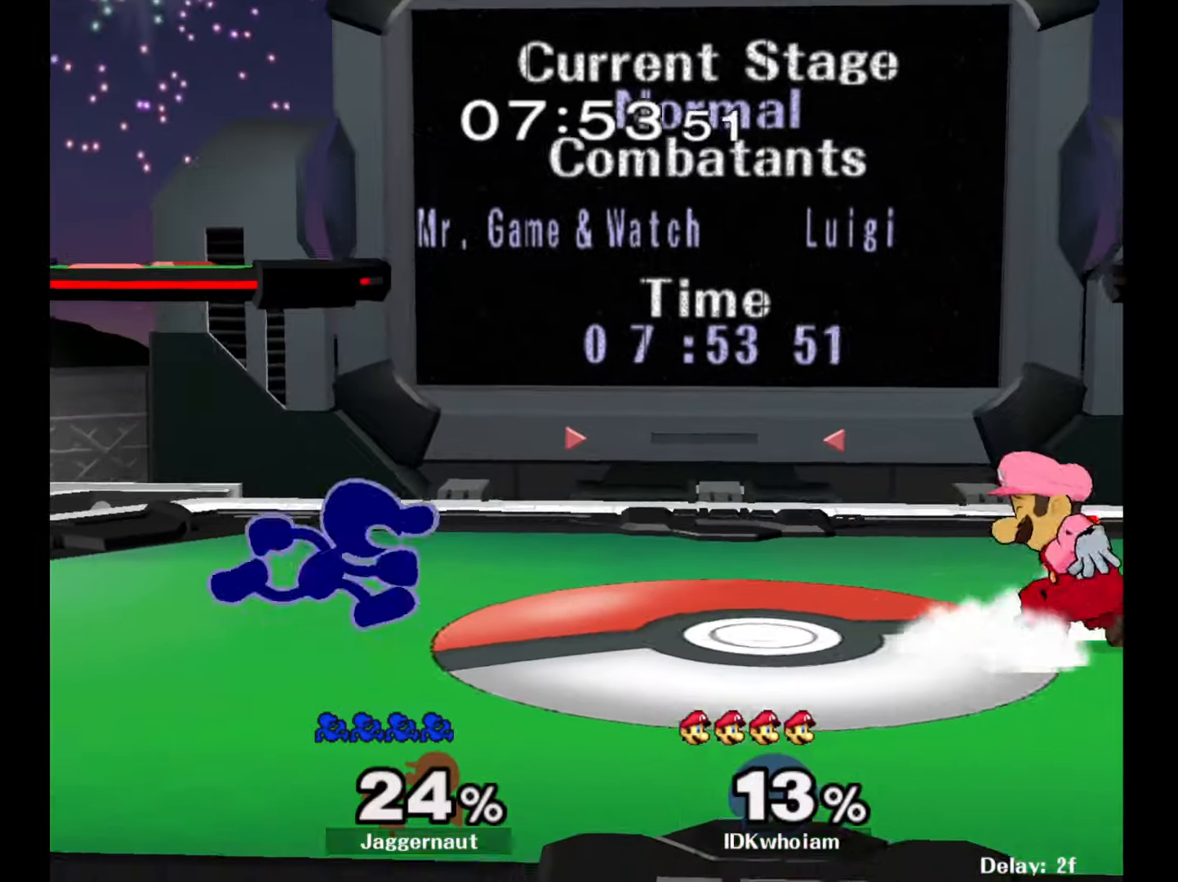
{"buttons": [], "left_stick": "down", "right_stick": "center", "events": [[17, "left_stick", "right"], [50, "Y", "down"], [67, "Y", "up"], [167, "A", "down"], [284, "A", "up"], [317, "left_stick", "center"], [500, "left_stick", "down"]]}
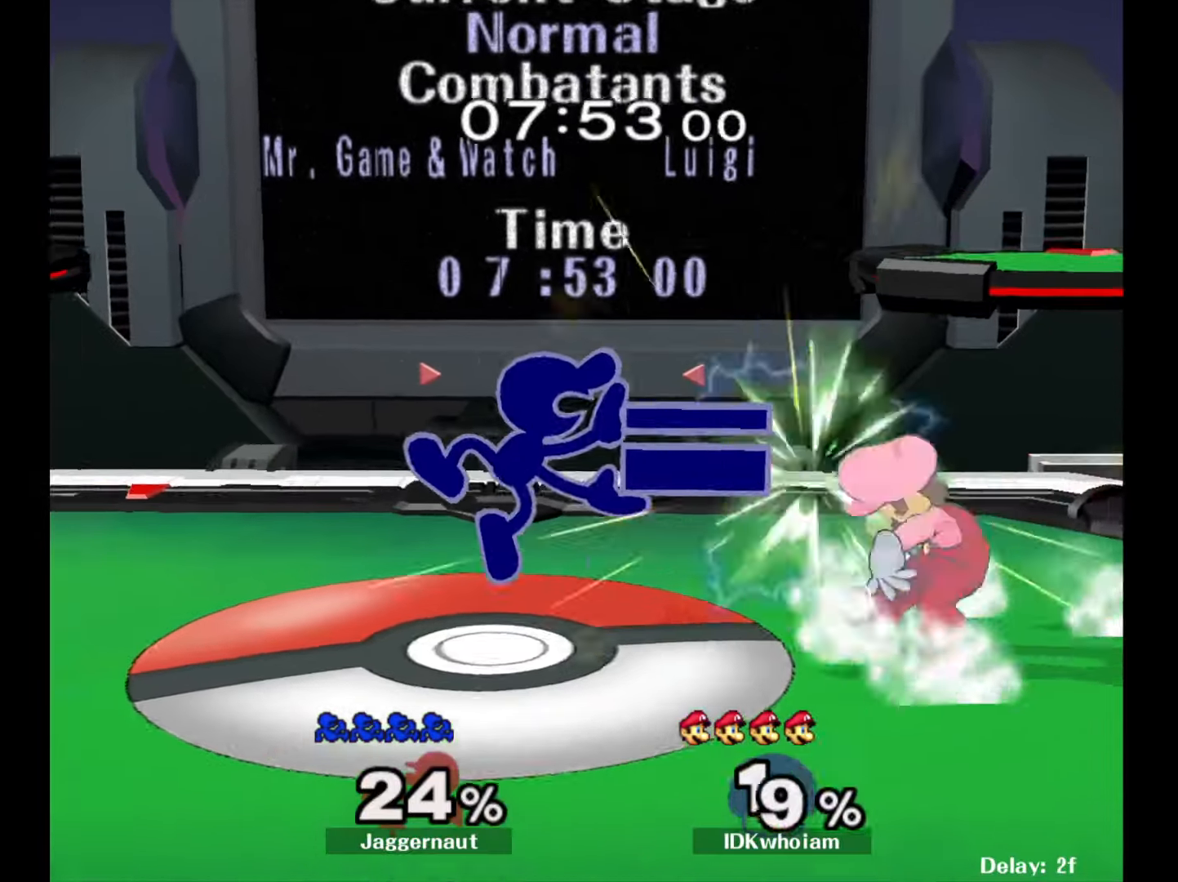
{"buttons": ["A"], "left_stick": "down", "right_stick": "center", "events": [[34, "R1", "down"], [200, "R1", "up"], [300, "A", "down"], [400, "A", "up"], [450, "A", "down"]]}
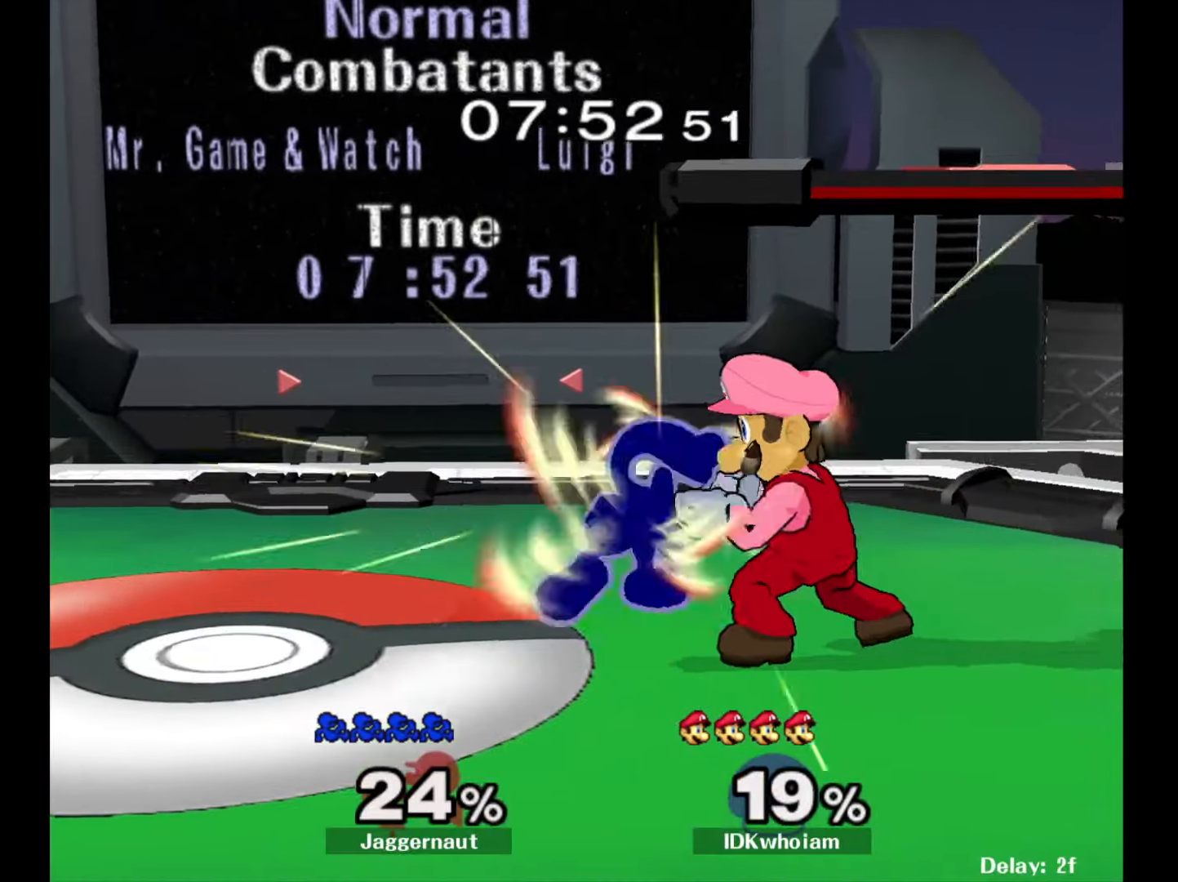
{"buttons": ["R1"], "left_stick": "center", "right_stick": "center", "events": [[84, "A", "up"], [184, "left_stick", "center"], [484, "R1", "down"]]}
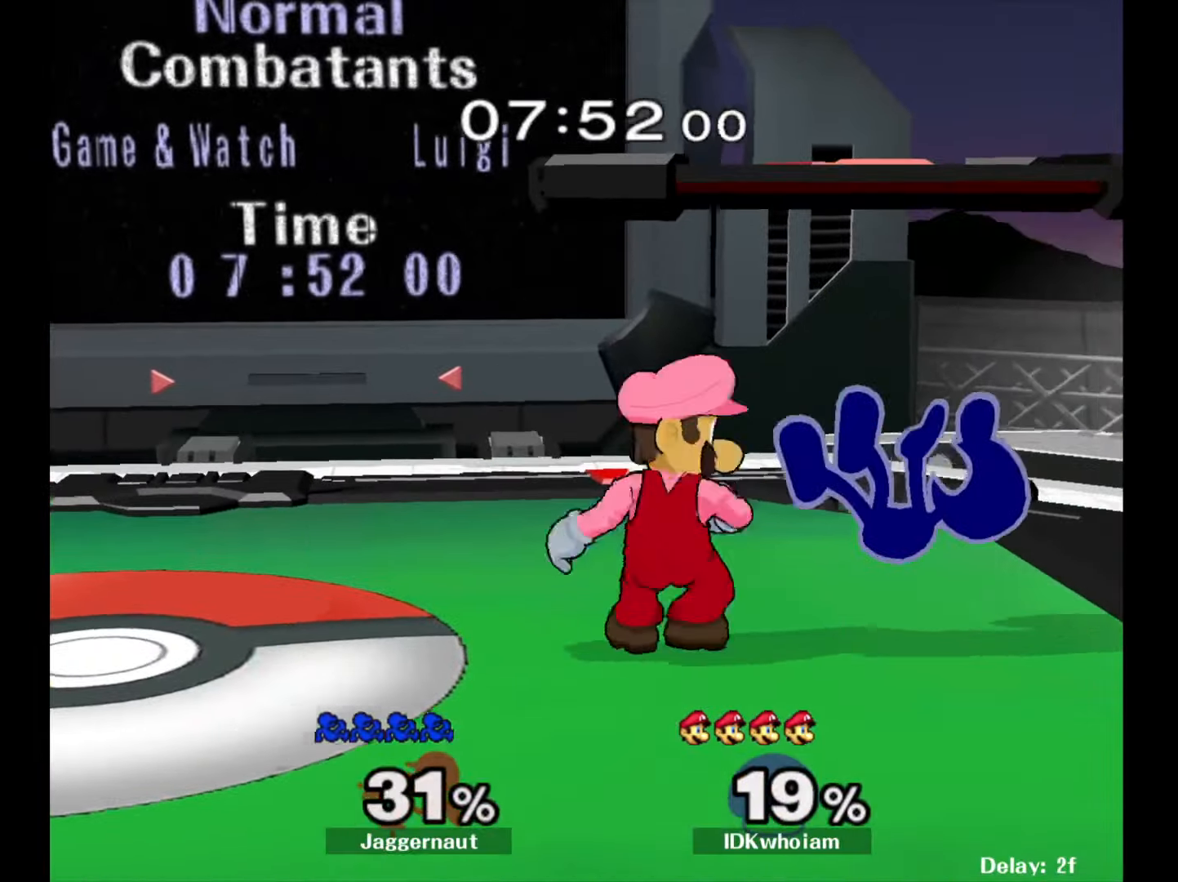
{"buttons": [], "left_stick": "center", "right_stick": "center", "events": [[34, "R1", "up"], [84, "left_stick", "right"], [167, "R1", "down"], [400, "R1", "up"], [450, "left_stick", "center"]]}